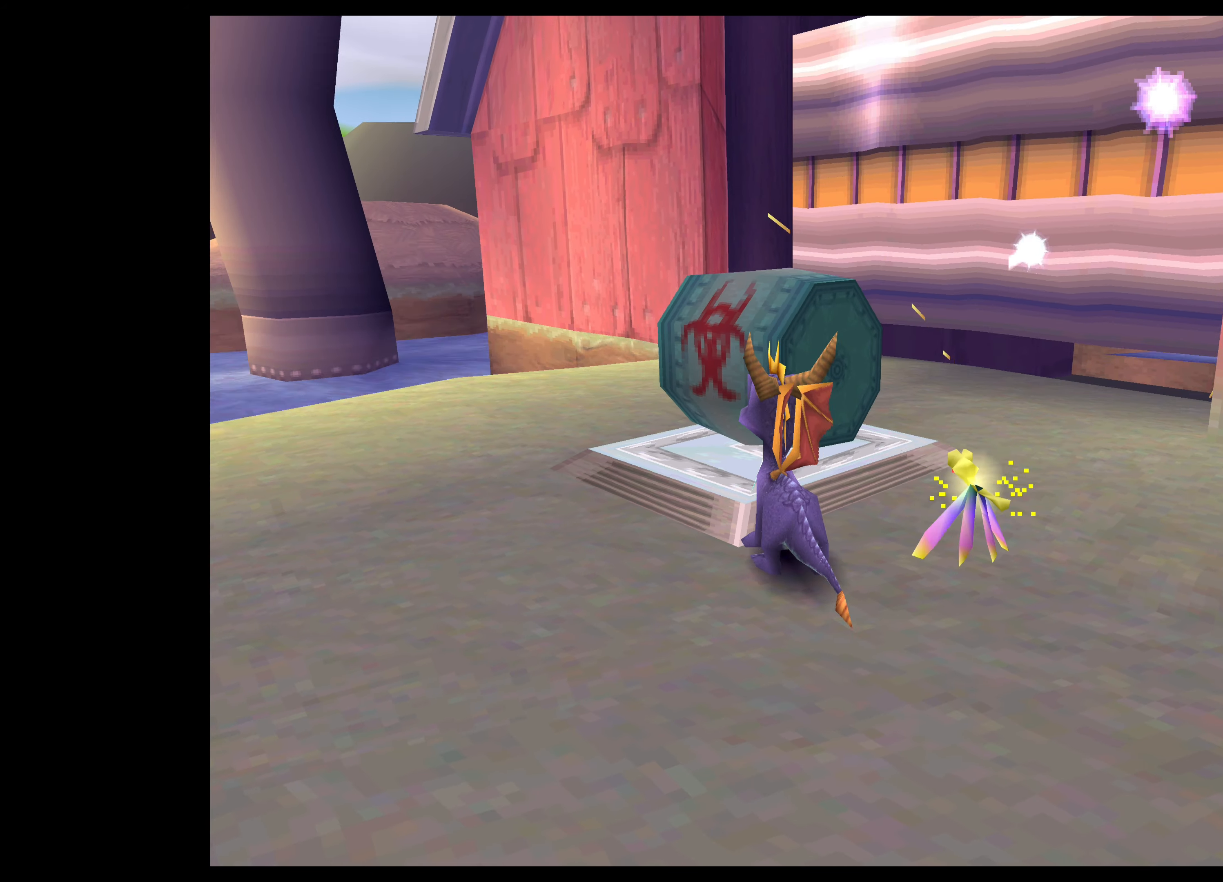
Gameplay with a controller (PlayStation layout); each line is a JSON object with the inputs held at the frame after it. "events" lists button and stick changes between this image and that frame as [ms after this image, input, new state], when the widget could be followed in between. Not read: L2 L3 R2 R3.
{"buttons": [], "left_stick": "left", "right_stick": "center", "events": [[34, "left_stick", "left"]]}
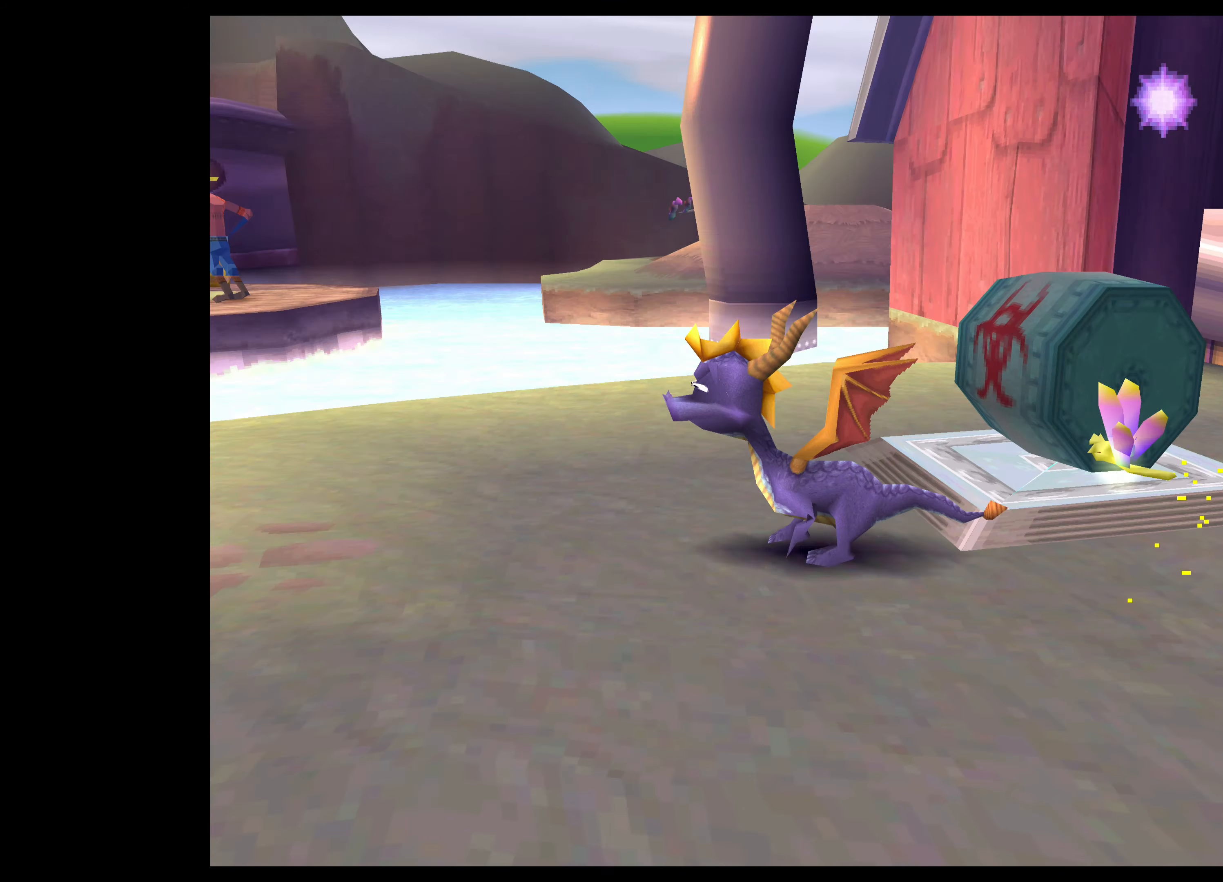
{"buttons": [], "left_stick": "center", "right_stick": "center", "events": [[350, "left_stick", "center"]]}
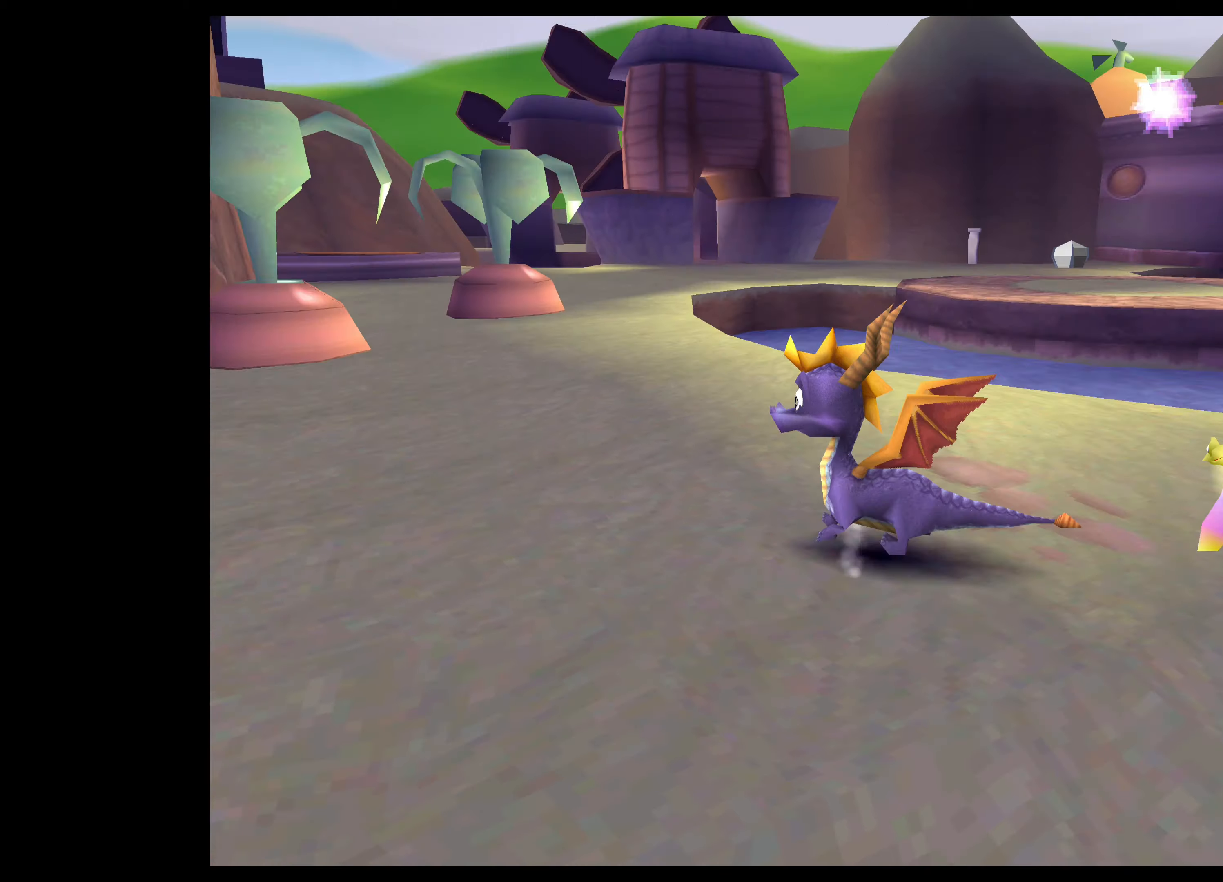
{"buttons": ["SQUARE"], "left_stick": "up", "right_stick": "center", "events": [[200, "left_stick", "up"], [250, "SQUARE", "down"]]}
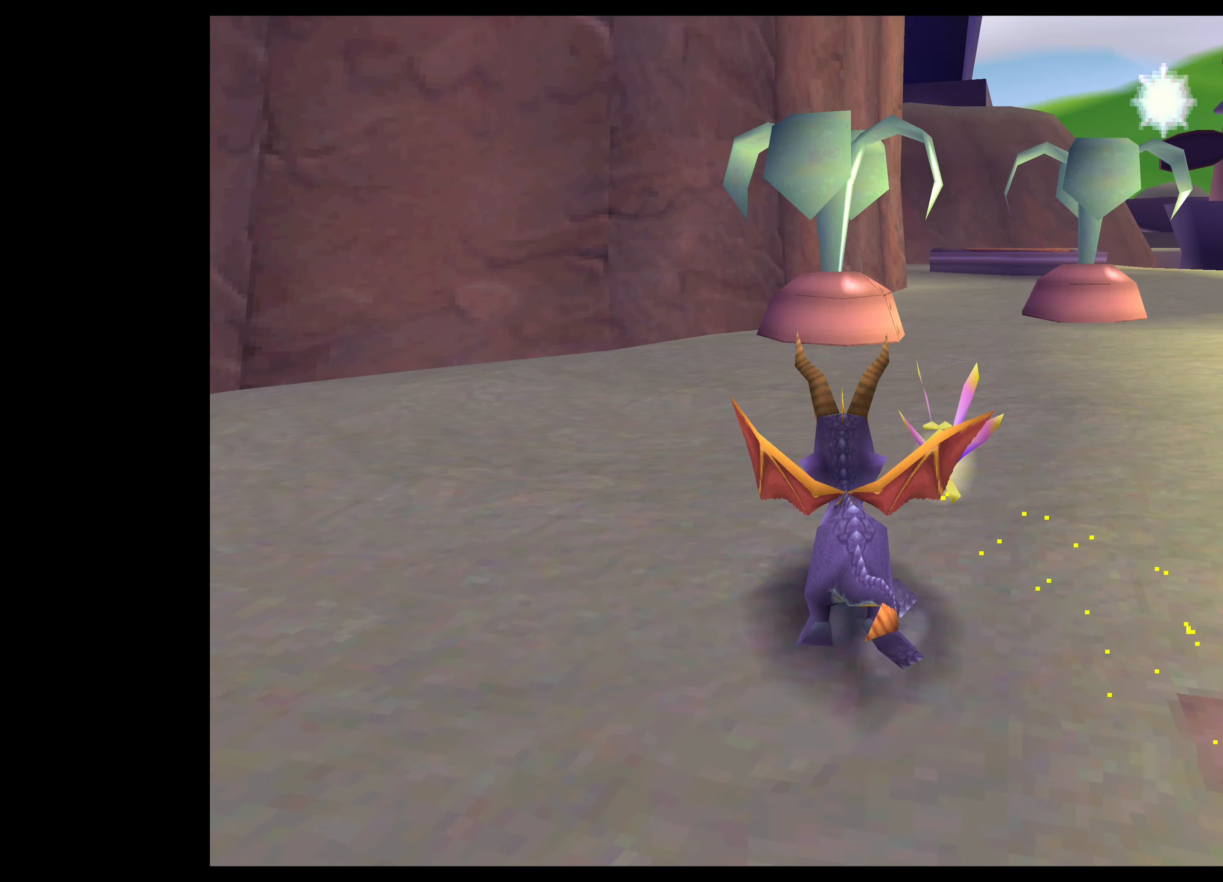
{"buttons": ["SQUARE"], "left_stick": "up", "right_stick": "center", "events": [[150, "left_stick", "up-right"], [450, "left_stick", "up"]]}
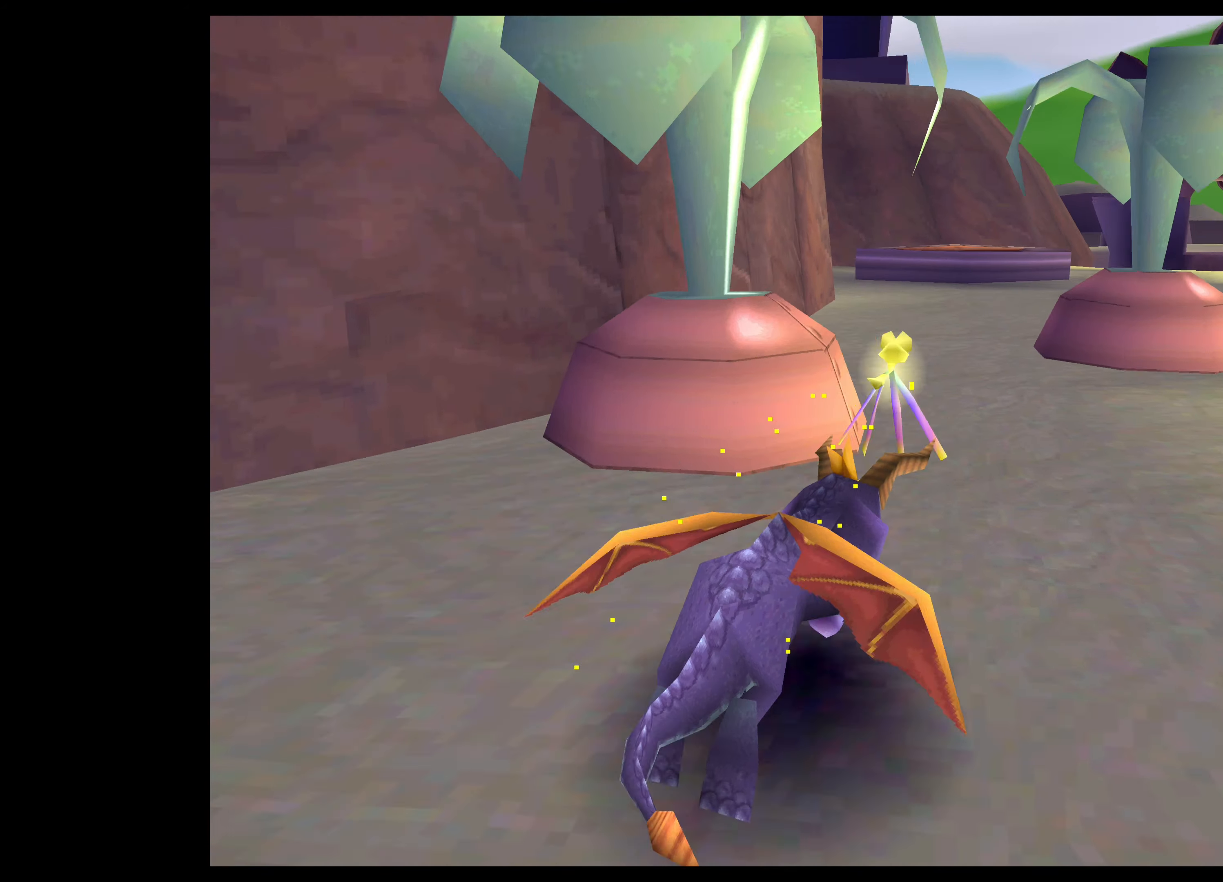
{"buttons": ["SQUARE"], "left_stick": "up", "right_stick": "center", "events": []}
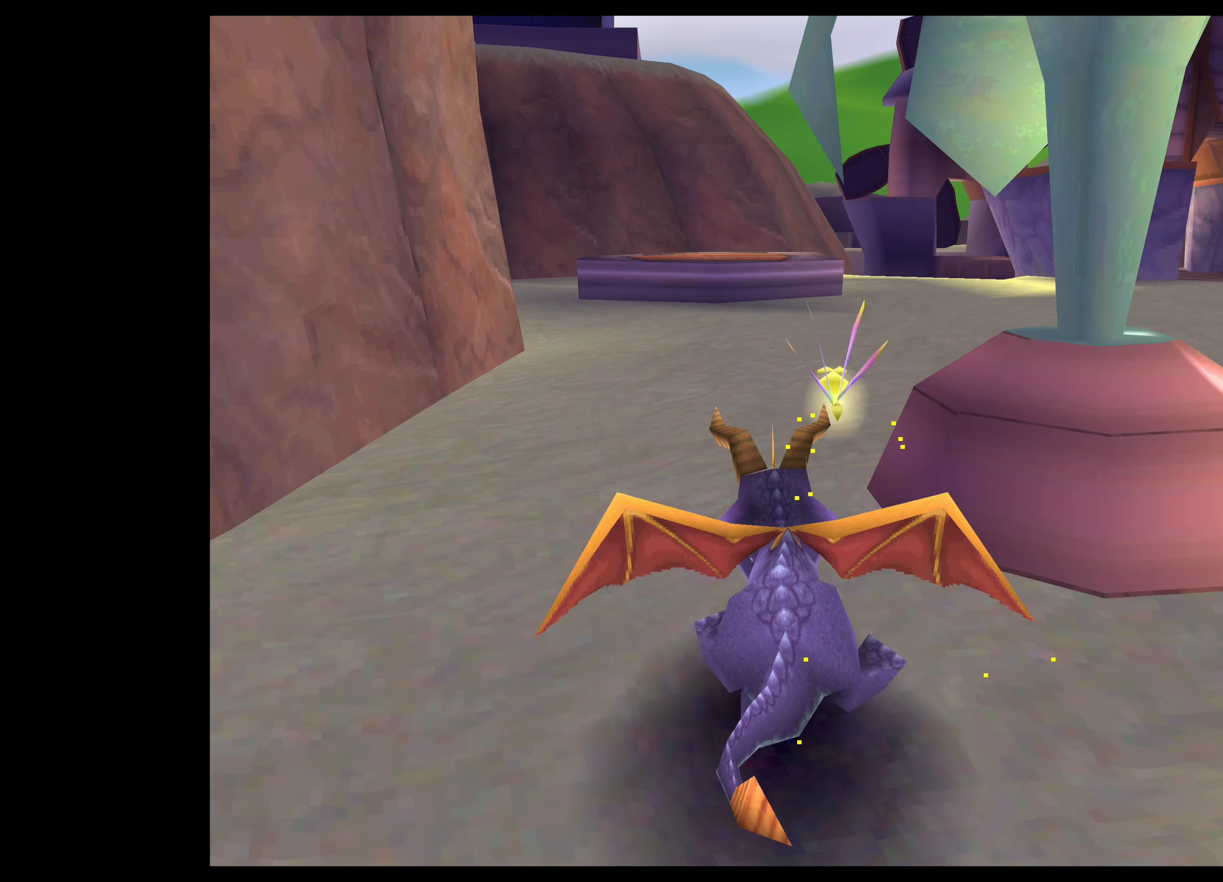
{"buttons": ["SQUARE"], "left_stick": "up-left", "right_stick": "center", "events": [[150, "left_stick", "up-right"], [316, "left_stick", "up"], [466, "left_stick", "up-left"]]}
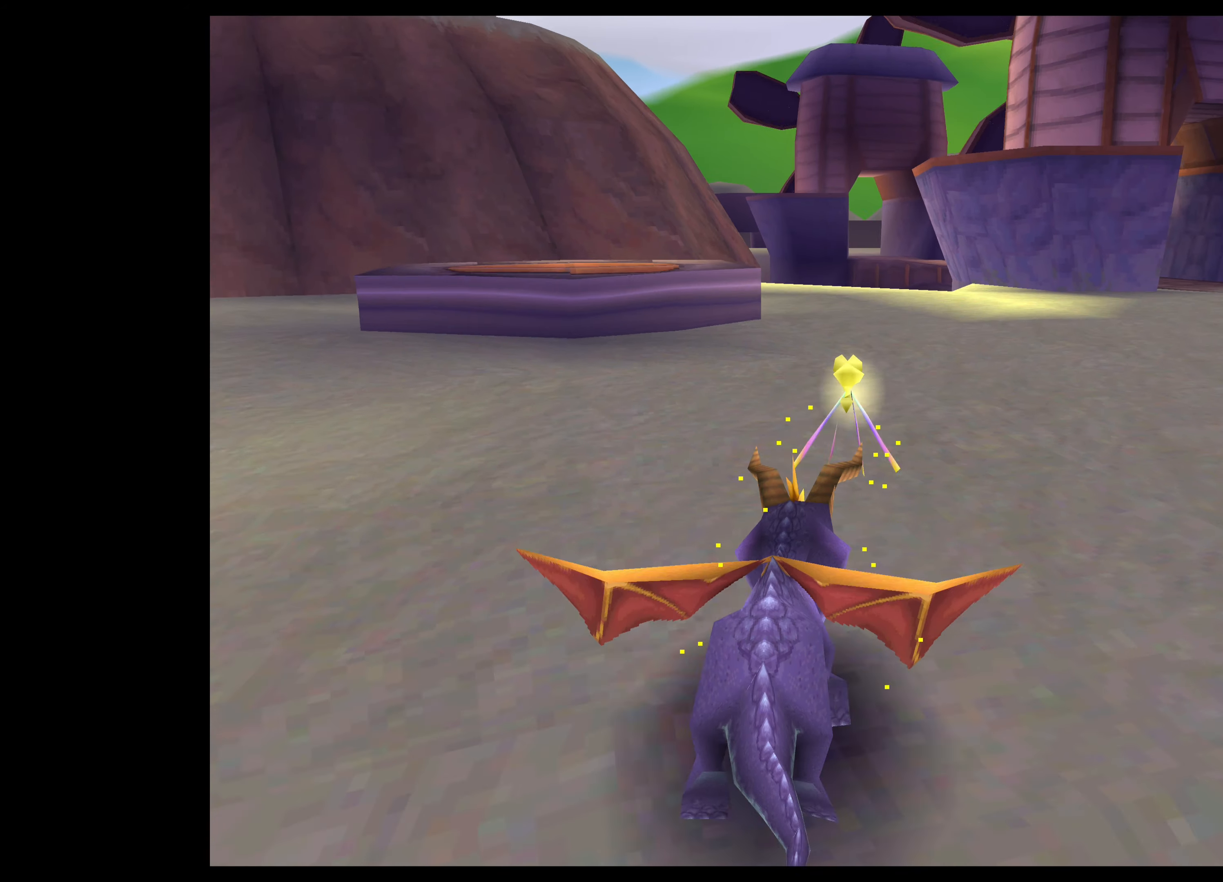
{"buttons": [], "left_stick": "up-left", "right_stick": "center", "events": [[166, "SQUARE", "up"]]}
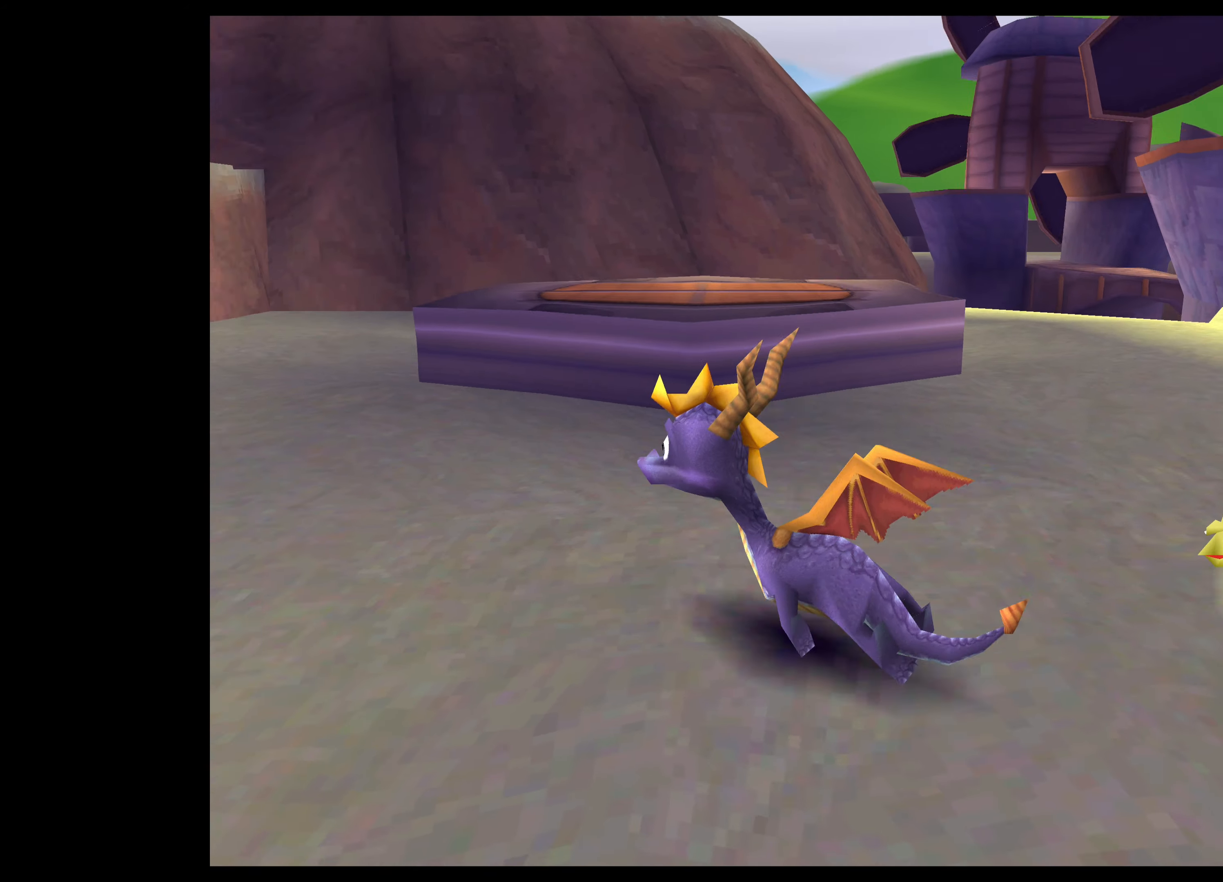
{"buttons": [], "left_stick": "center", "right_stick": "center", "events": [[116, "left_stick", "center"]]}
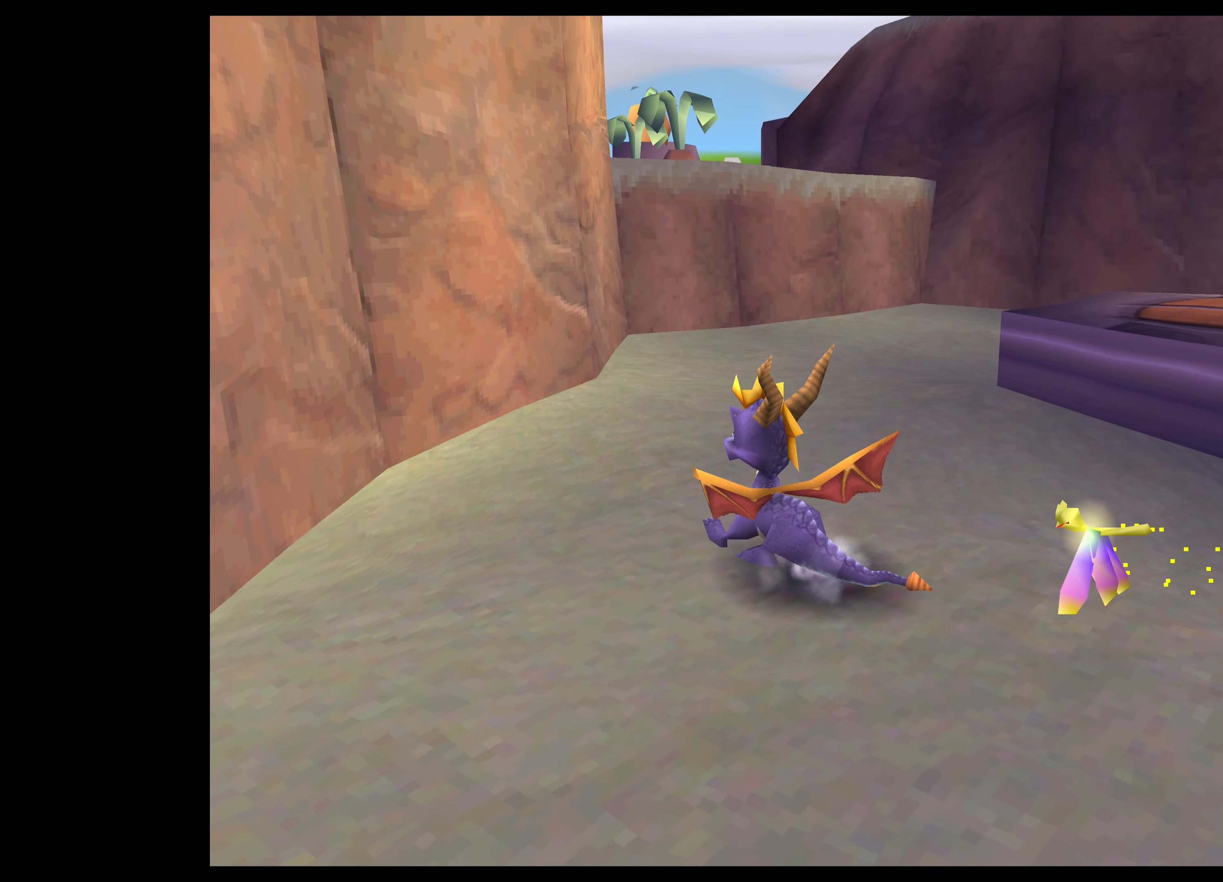
{"buttons": [], "left_stick": "left", "right_stick": "center", "events": [[300, "left_stick", "left"]]}
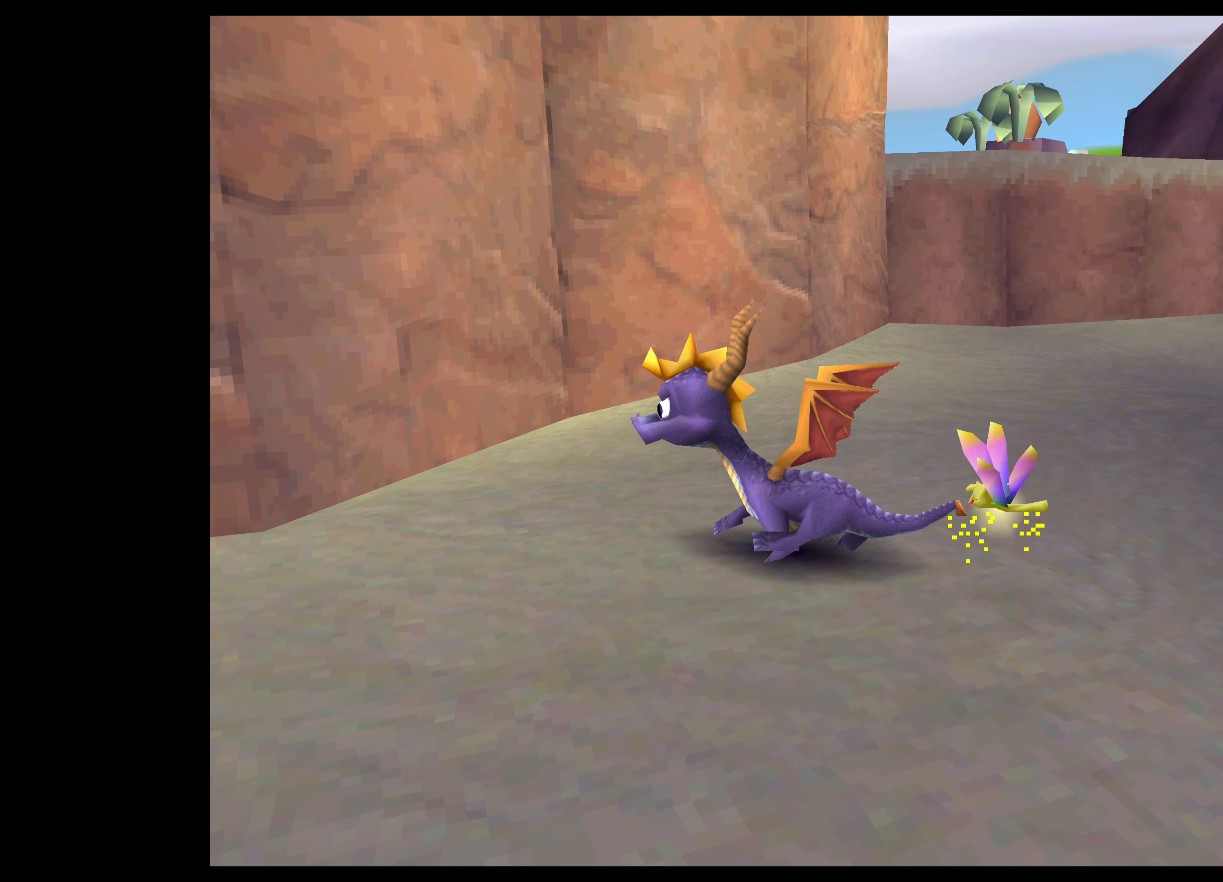
{"buttons": [], "left_stick": "up-left", "right_stick": "center", "events": [[450, "left_stick", "up-left"]]}
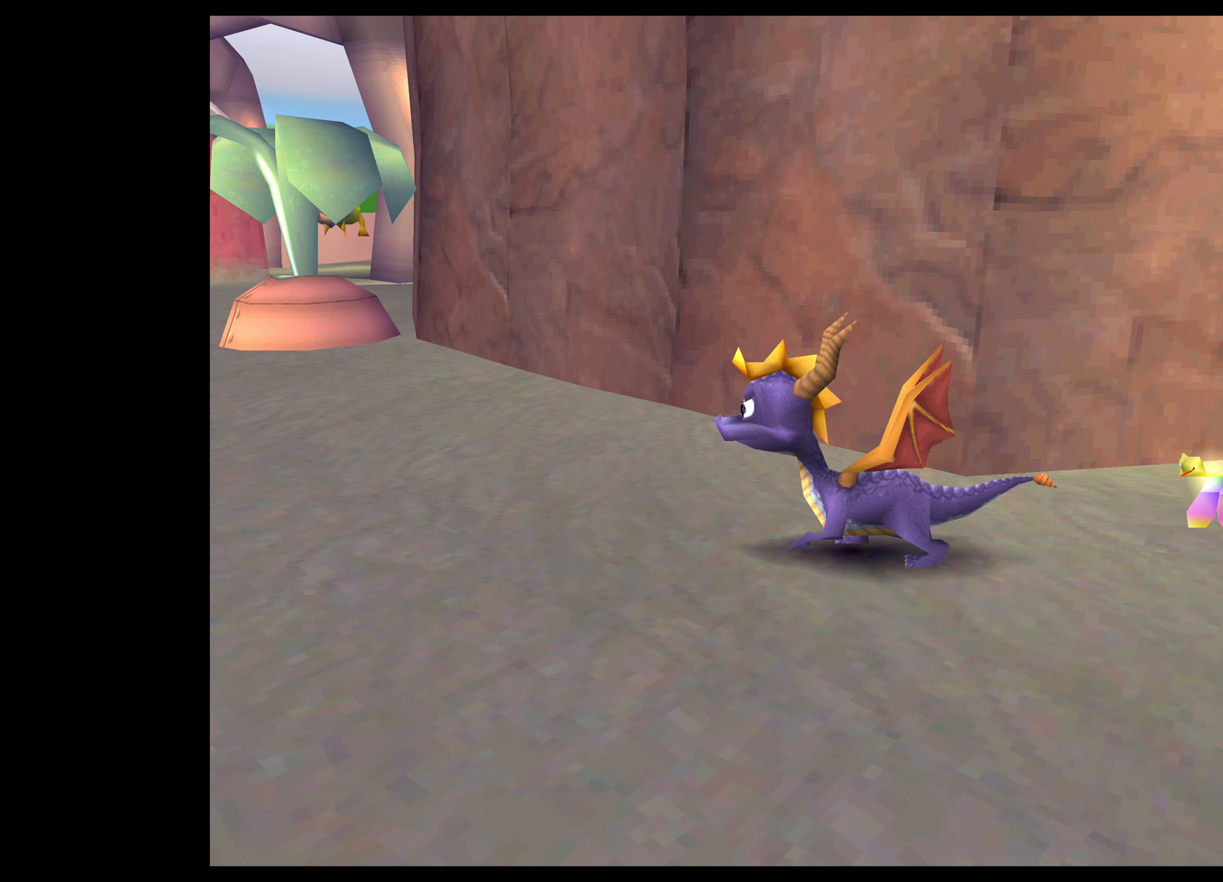
{"buttons": [], "left_stick": "up", "right_stick": "center", "events": [[33, "left_stick", "up"]]}
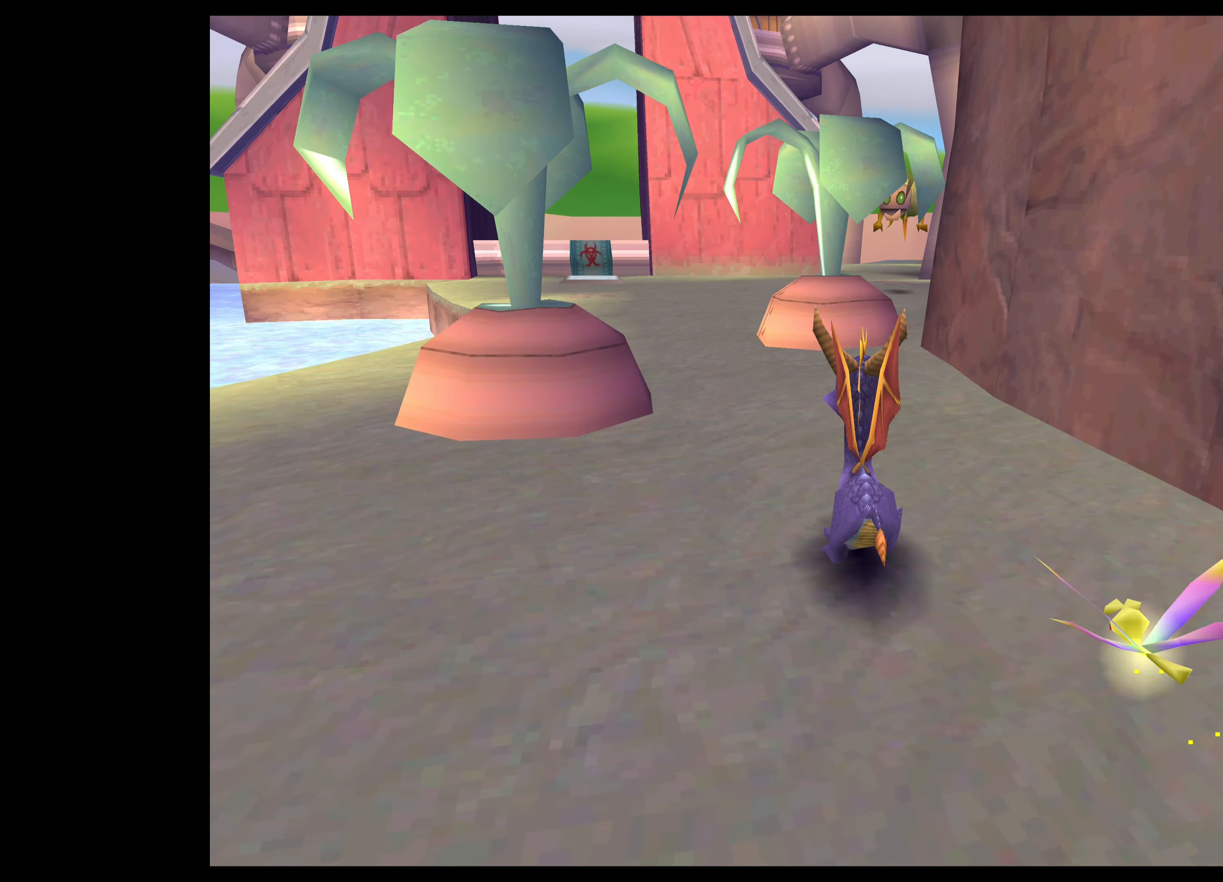
{"buttons": [], "left_stick": "up-left", "right_stick": "center", "events": [[167, "left_stick", "up-left"]]}
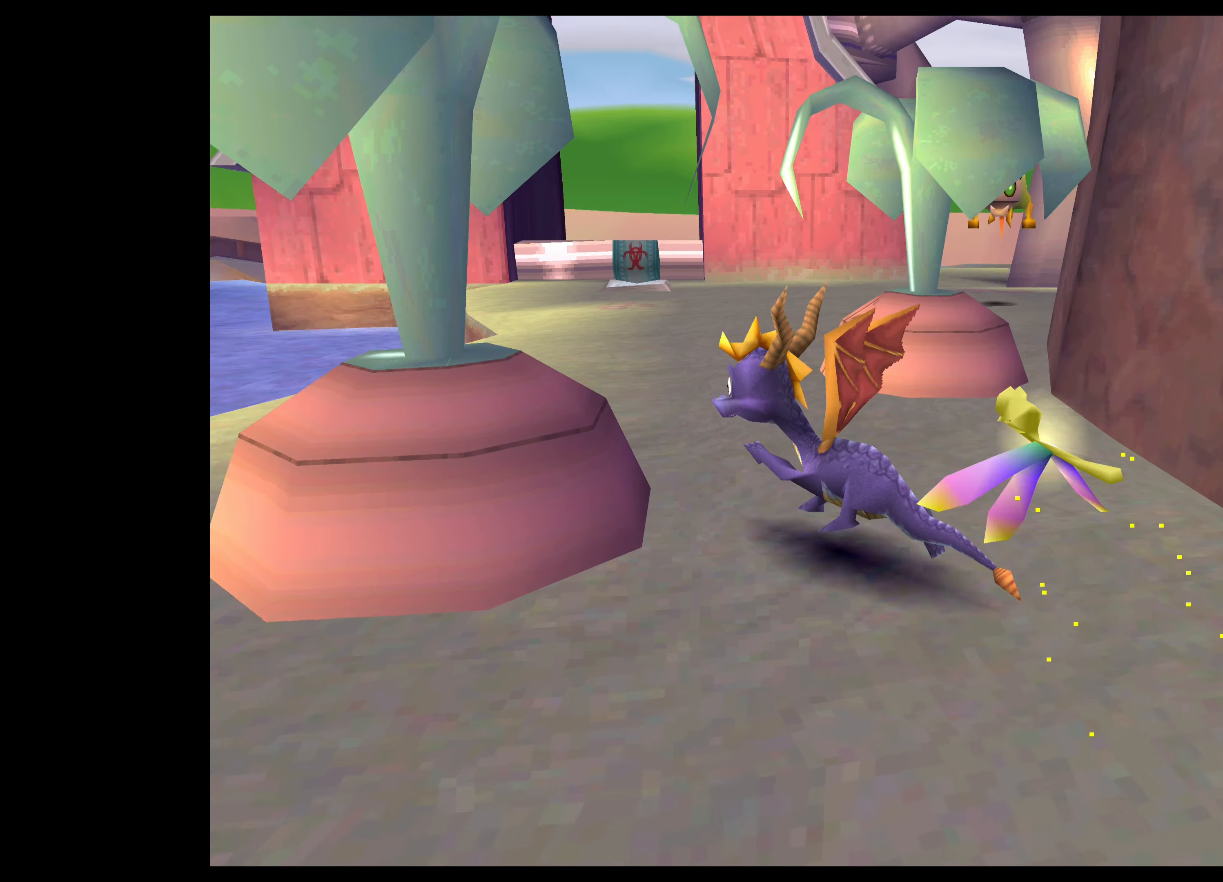
{"buttons": [], "left_stick": "up", "right_stick": "center", "events": [[150, "left_stick", "up"]]}
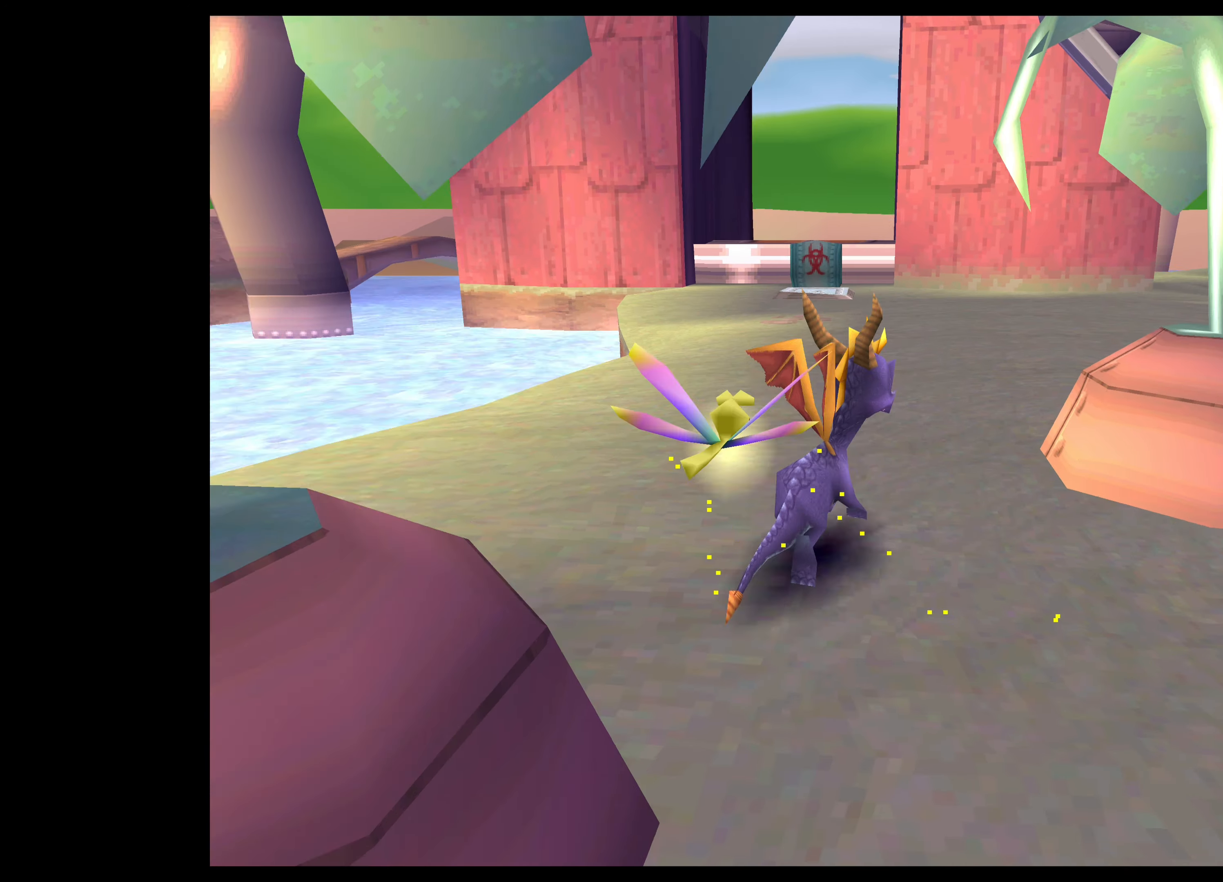
{"buttons": [], "left_stick": "up-right", "right_stick": "center", "events": [[350, "left_stick", "up-right"]]}
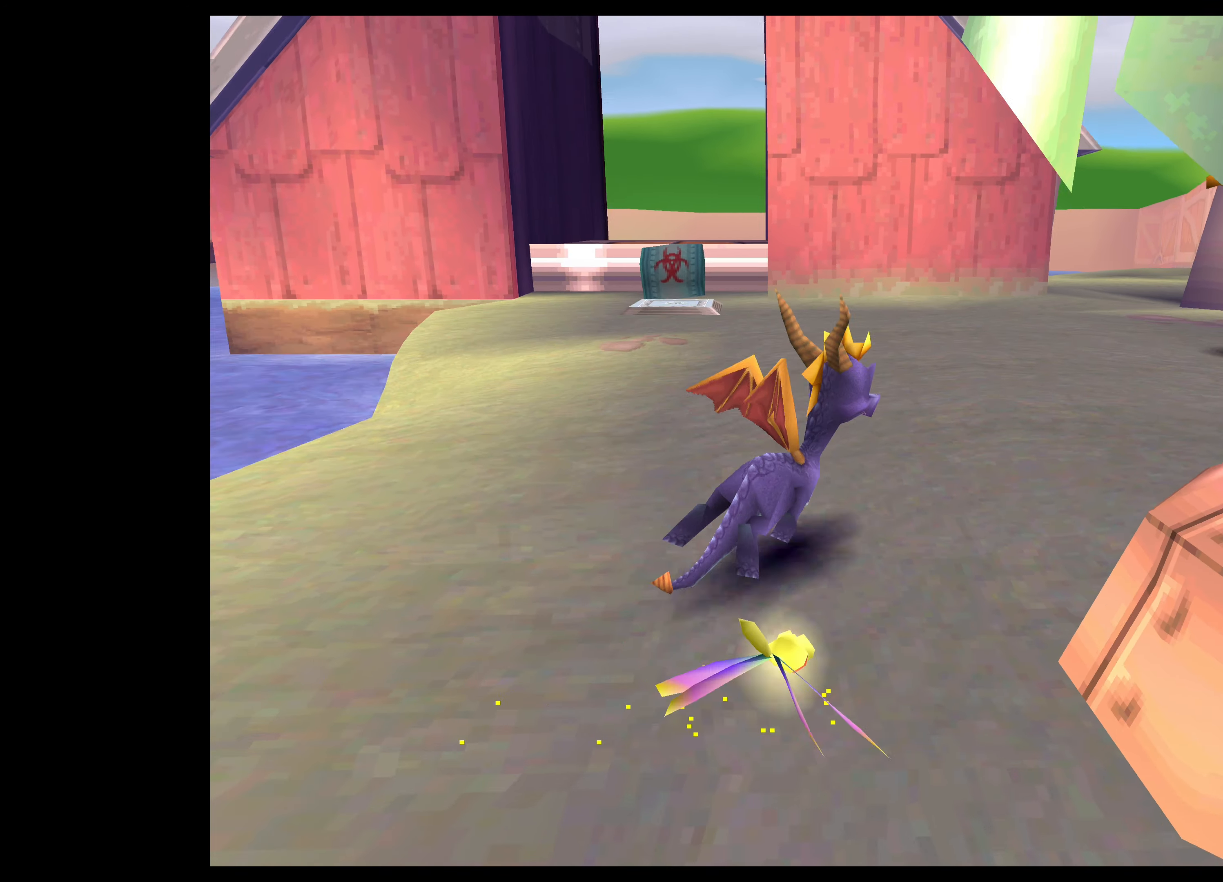
{"buttons": ["CROSS"], "left_stick": "up", "right_stick": "center", "events": [[183, "CROSS", "down"], [200, "left_stick", "up"]]}
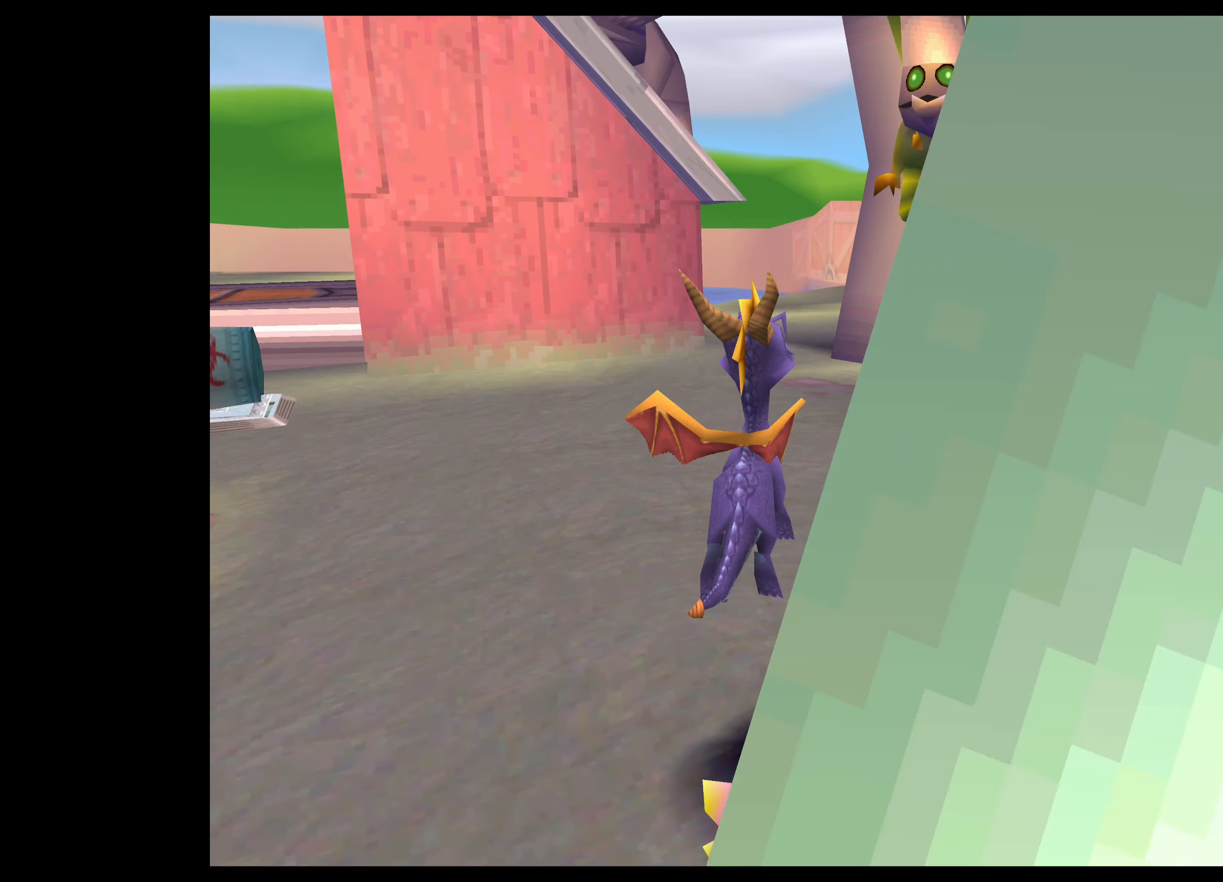
{"buttons": ["CIRCLE"], "left_stick": "up", "right_stick": "center", "events": [[33, "CROSS", "up"], [83, "CIRCLE", "down"]]}
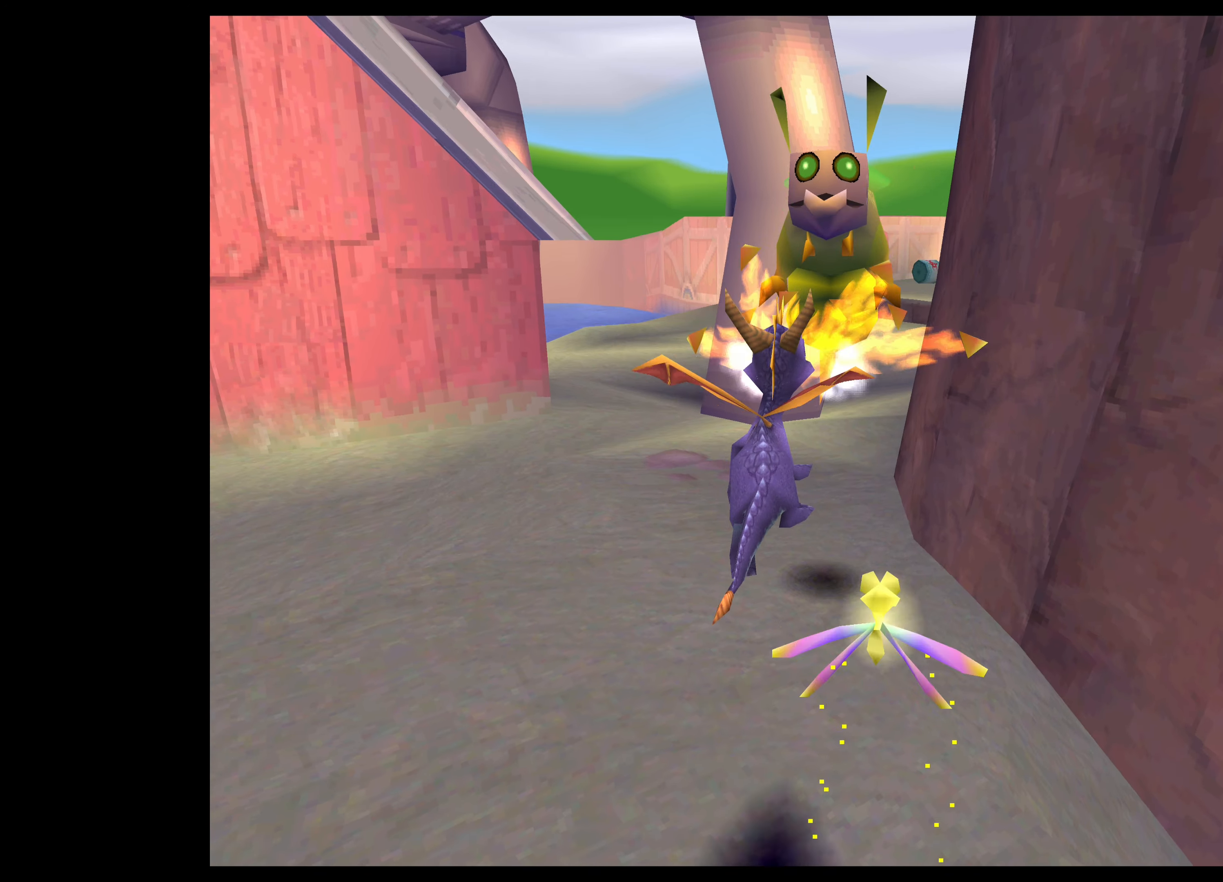
{"buttons": [], "left_stick": "up", "right_stick": "center", "events": [[250, "CIRCLE", "up"]]}
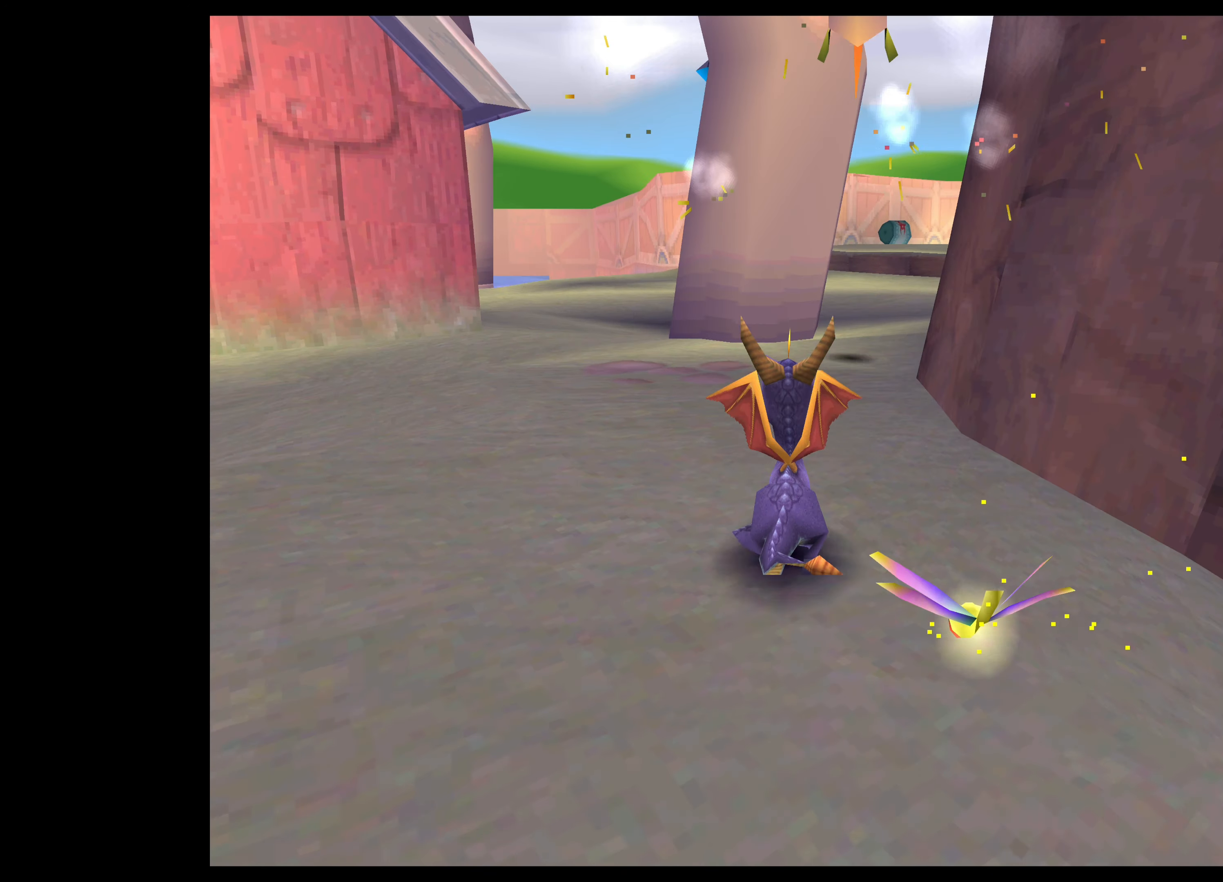
{"buttons": [], "left_stick": "up", "right_stick": "center", "events": []}
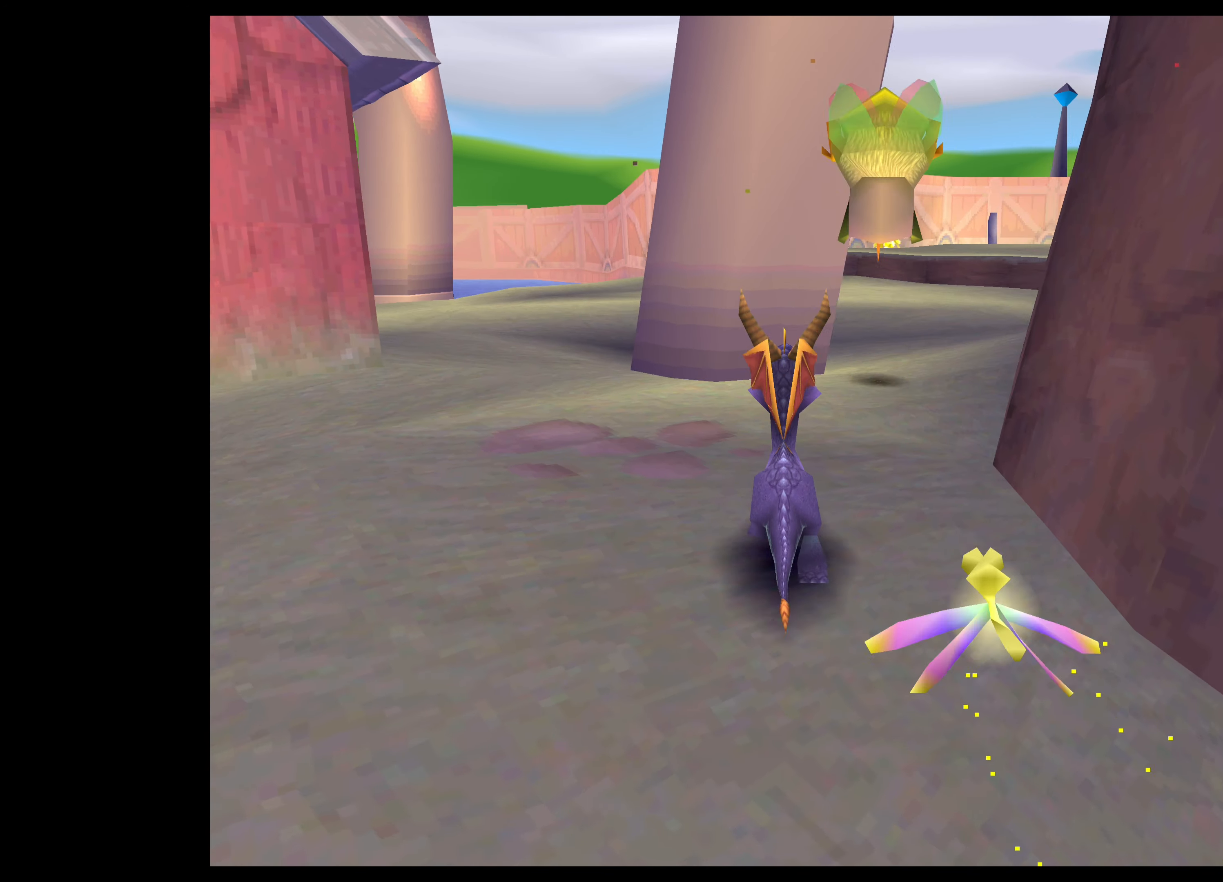
{"buttons": [], "left_stick": "up", "right_stick": "center", "events": [[50, "left_stick", "up-right"], [167, "left_stick", "up"]]}
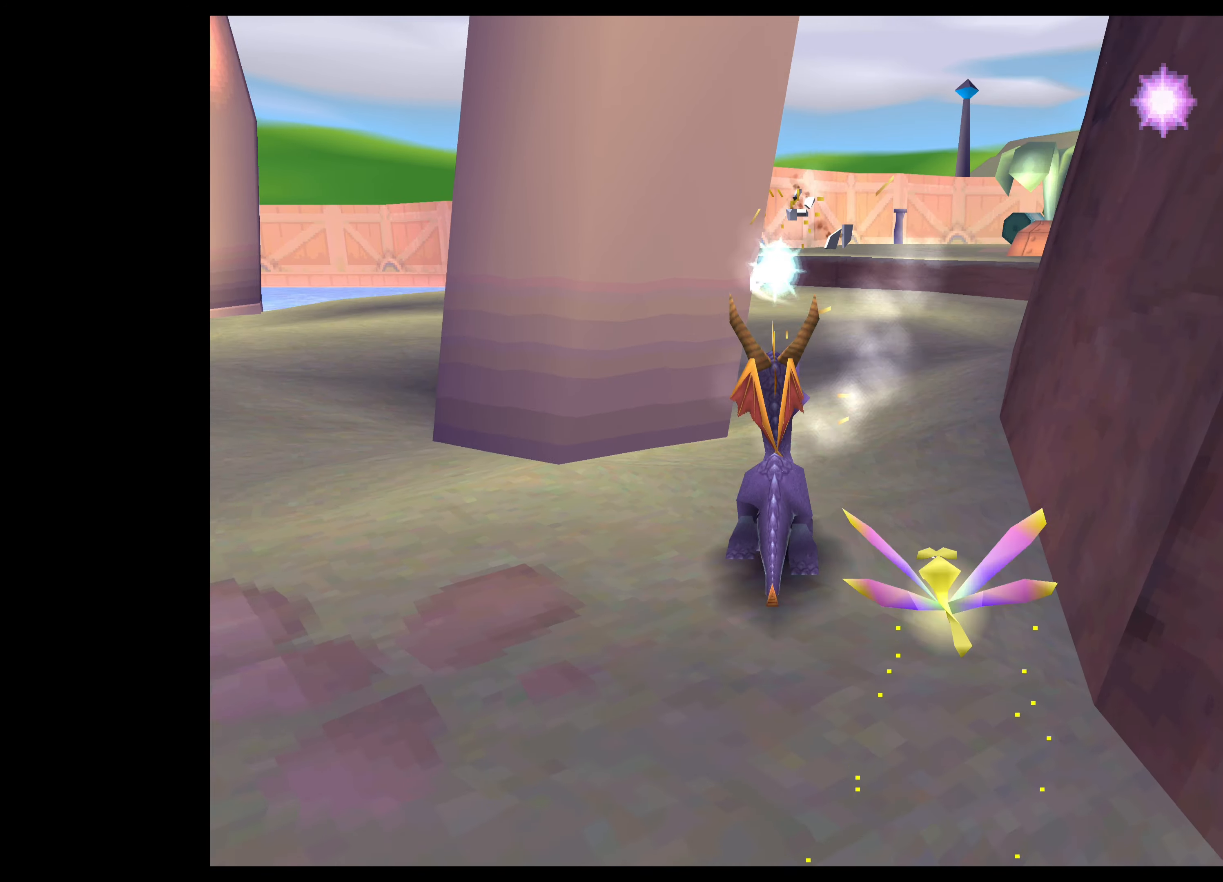
{"buttons": [], "left_stick": "up", "right_stick": "center", "events": []}
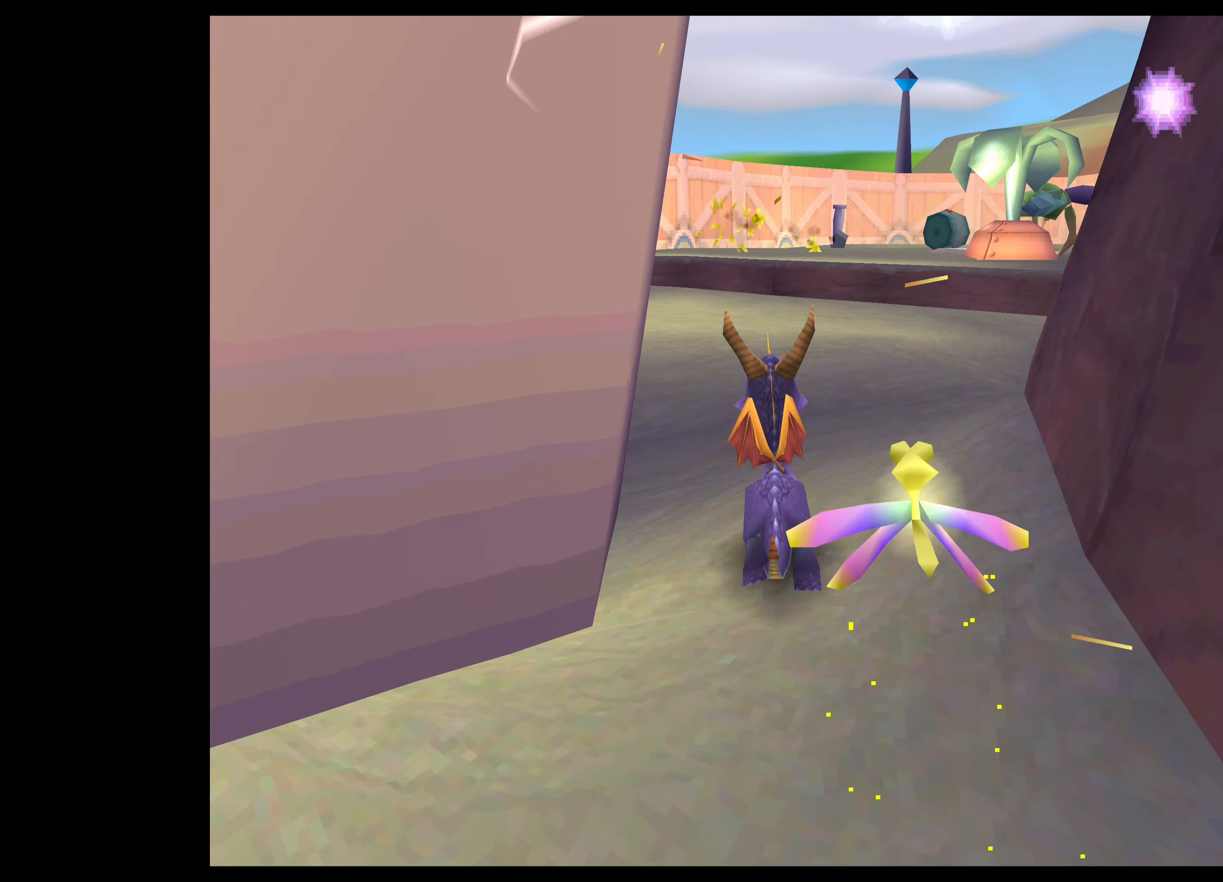
{"buttons": [], "left_stick": "up", "right_stick": "center", "events": []}
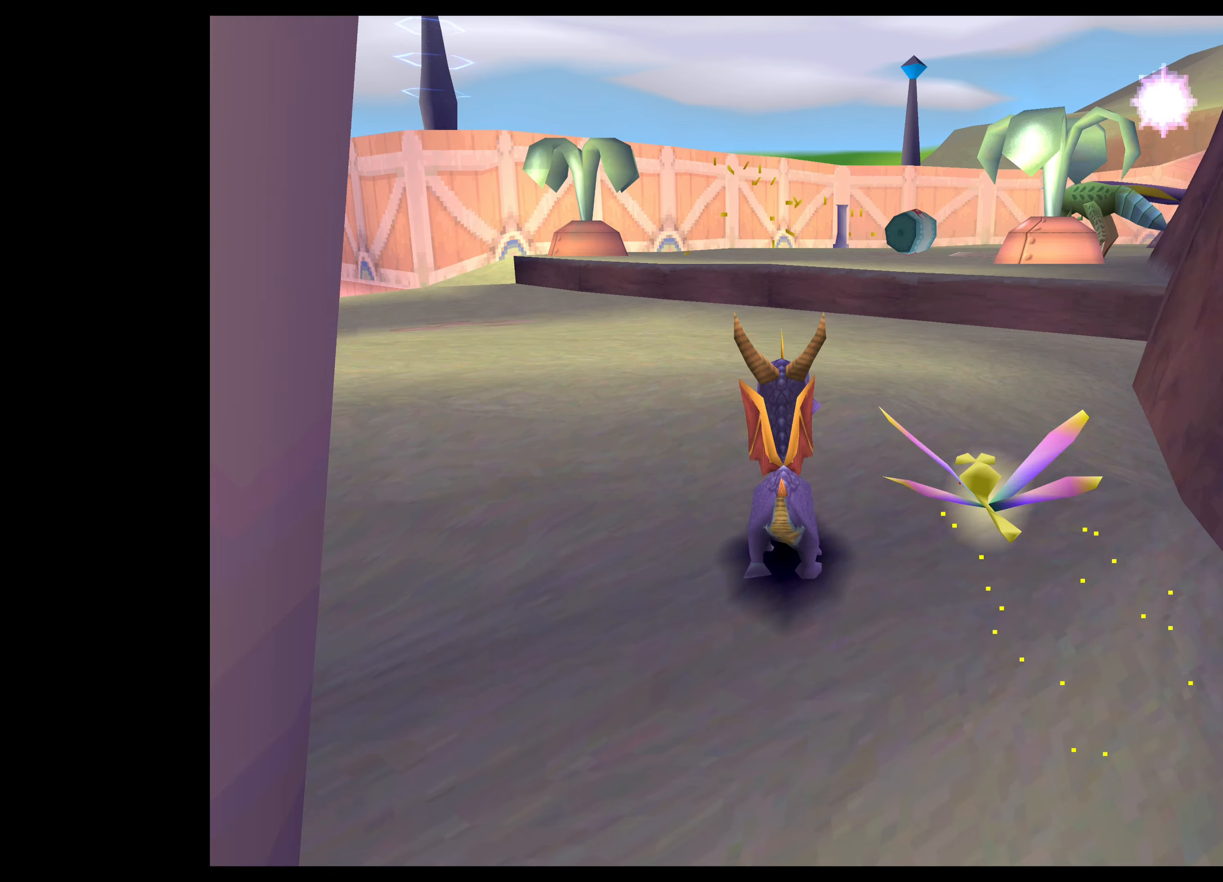
{"buttons": [], "left_stick": "up", "right_stick": "center", "events": []}
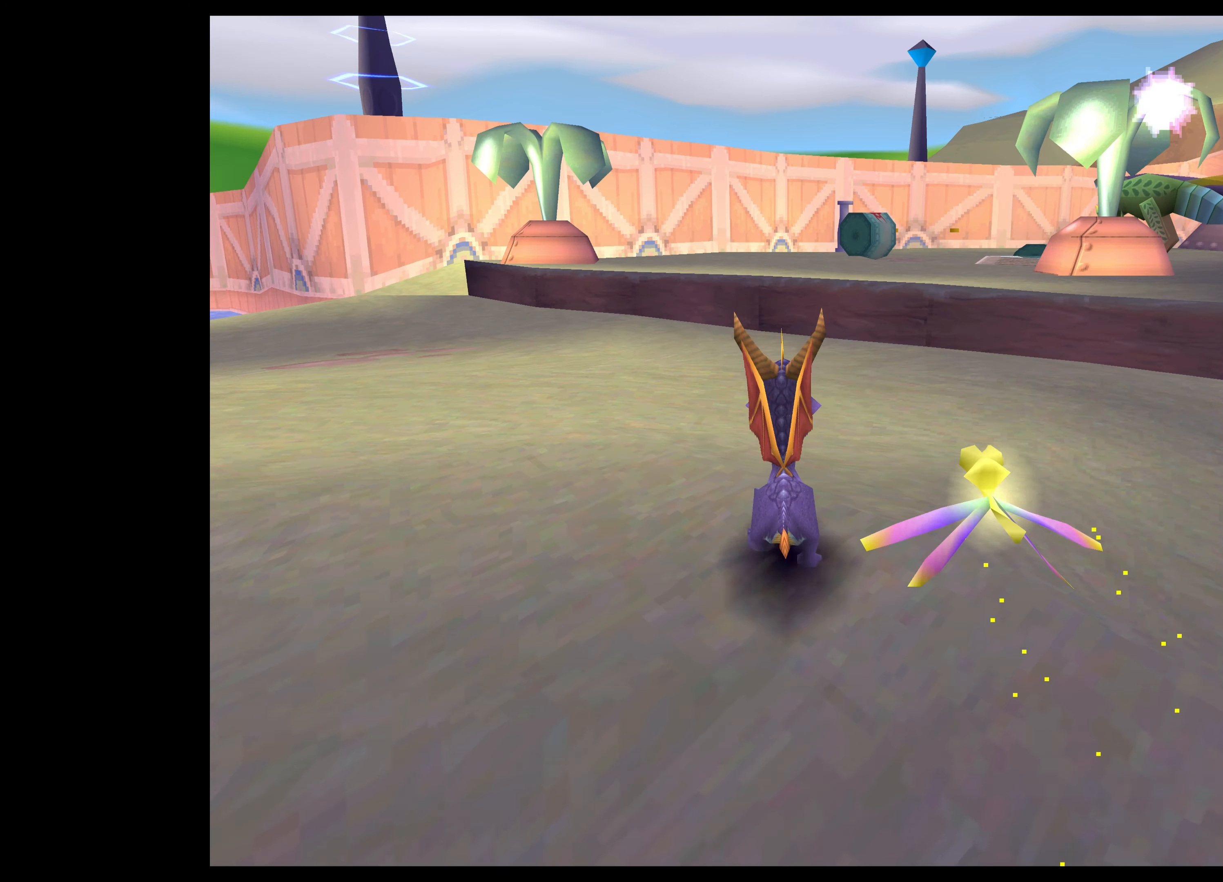
{"buttons": [], "left_stick": "up", "right_stick": "center", "events": [[50, "left_stick", "up-right"], [467, "left_stick", "up"]]}
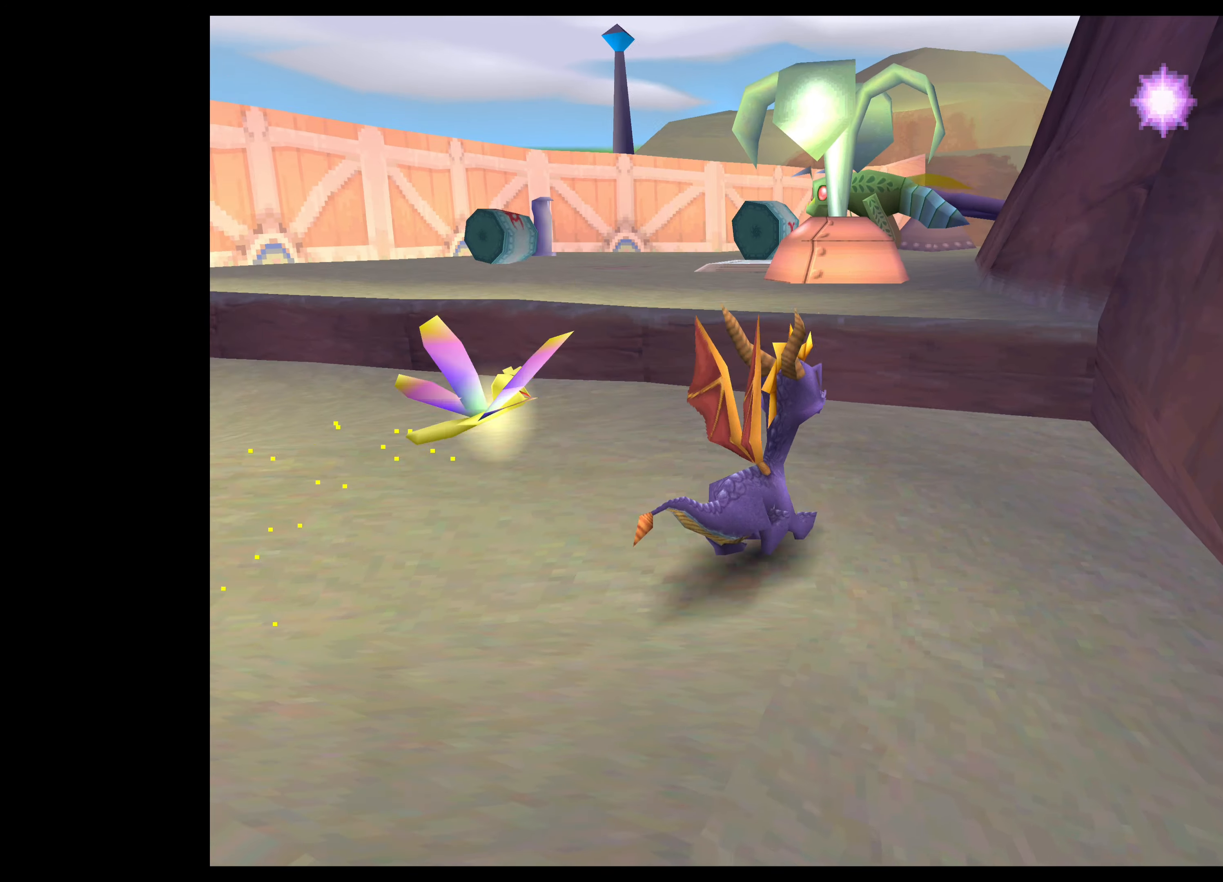
{"buttons": ["CROSS"], "left_stick": "up", "right_stick": "center", "events": [[184, "CROSS", "down"]]}
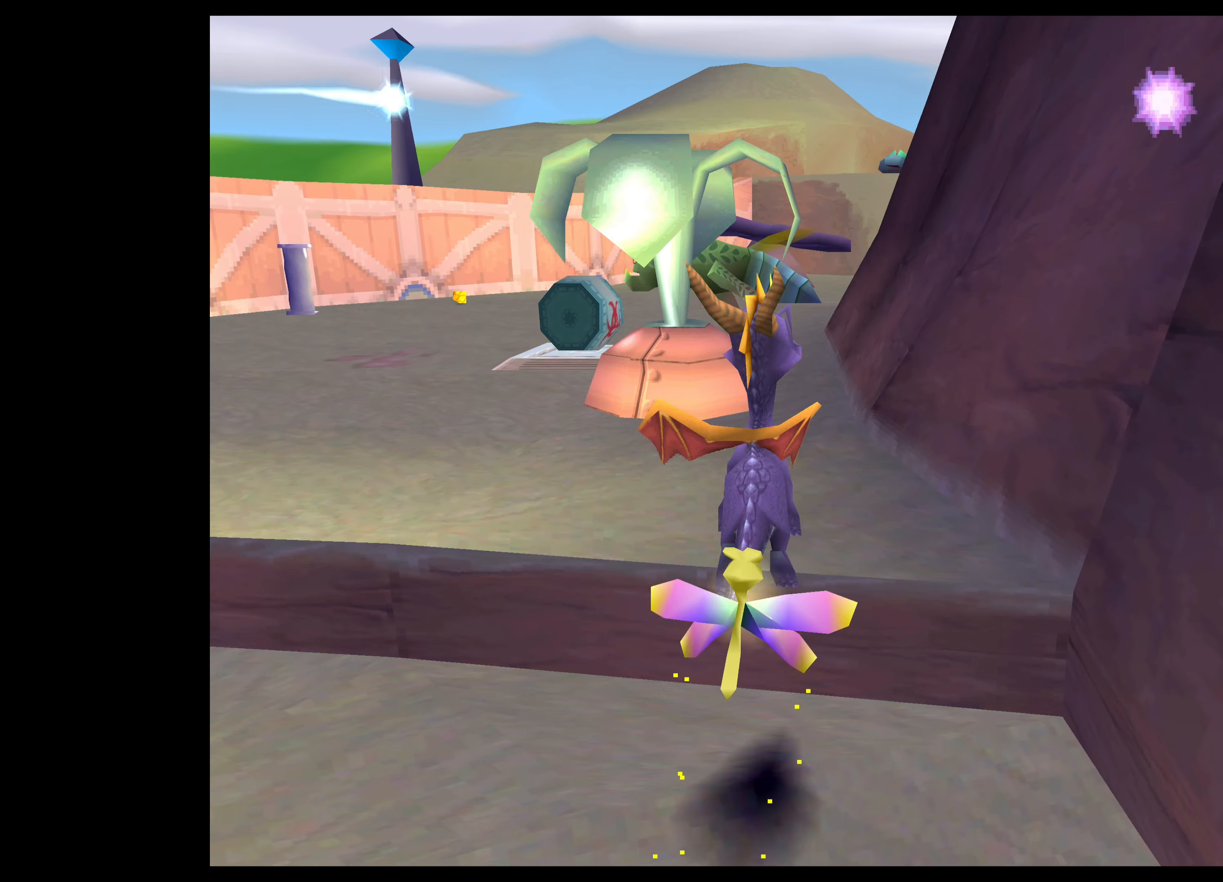
{"buttons": [], "left_stick": "up", "right_stick": "center", "events": [[17, "CROSS", "up"]]}
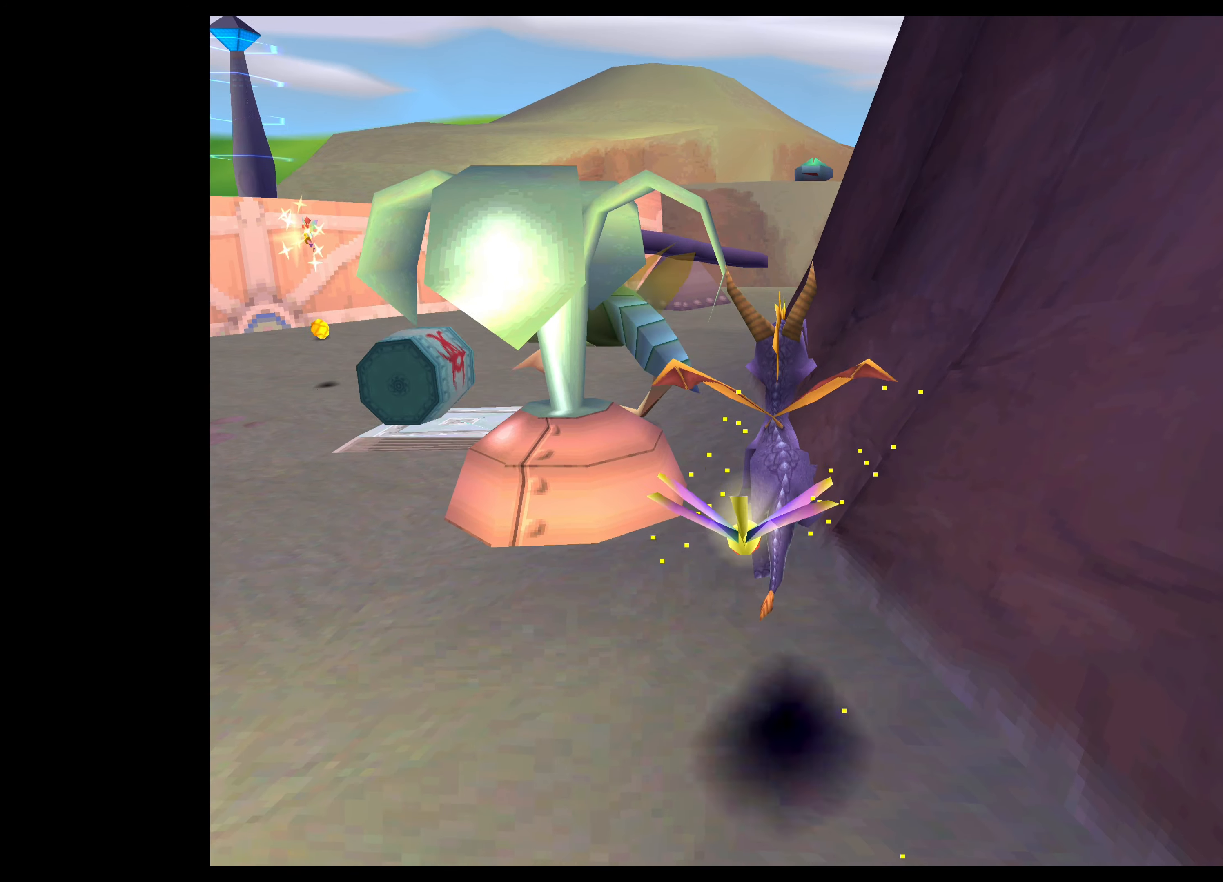
{"buttons": ["SQUARE"], "left_stick": "up-left", "right_stick": "center", "events": [[200, "SQUARE", "down"], [450, "left_stick", "up-left"]]}
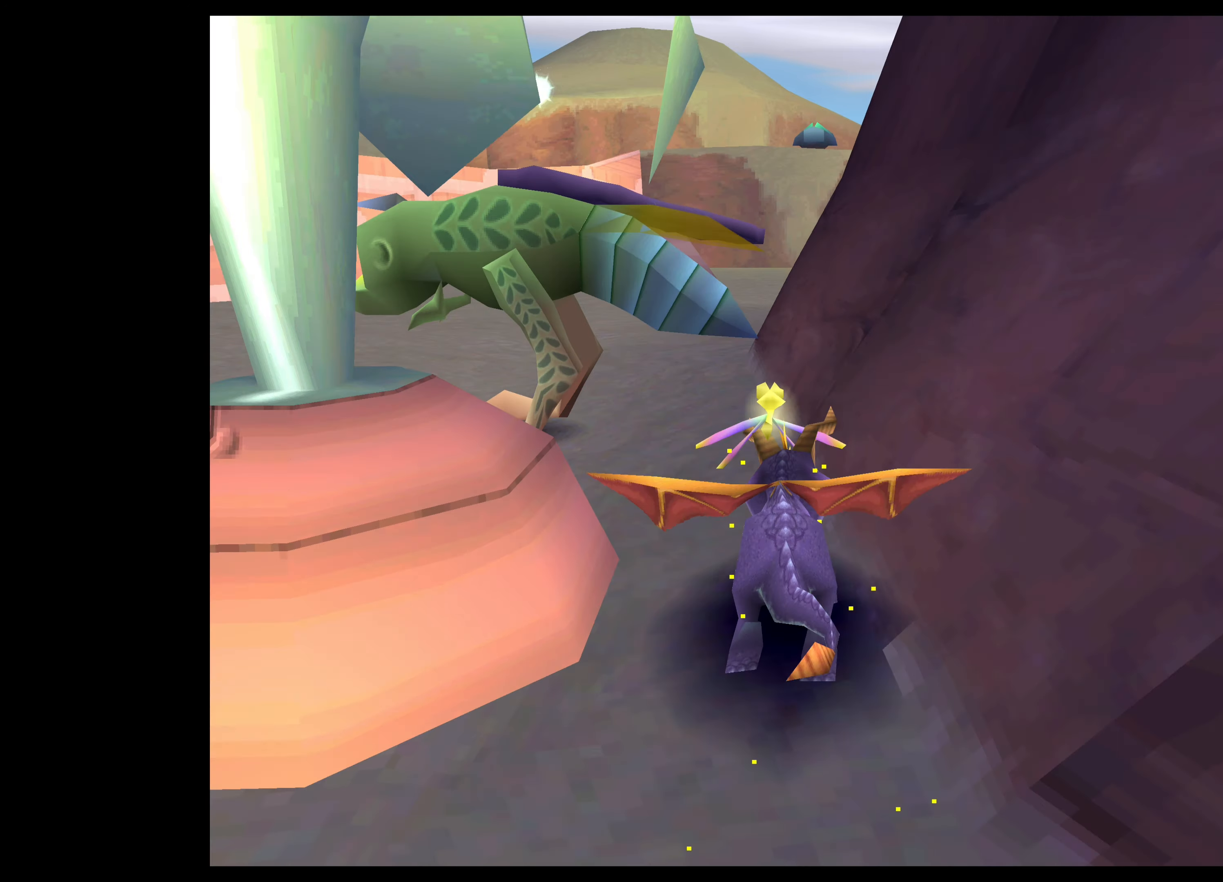
{"buttons": [], "left_stick": "center", "right_stick": "center", "events": [[450, "left_stick", "center"], [483, "SQUARE", "up"]]}
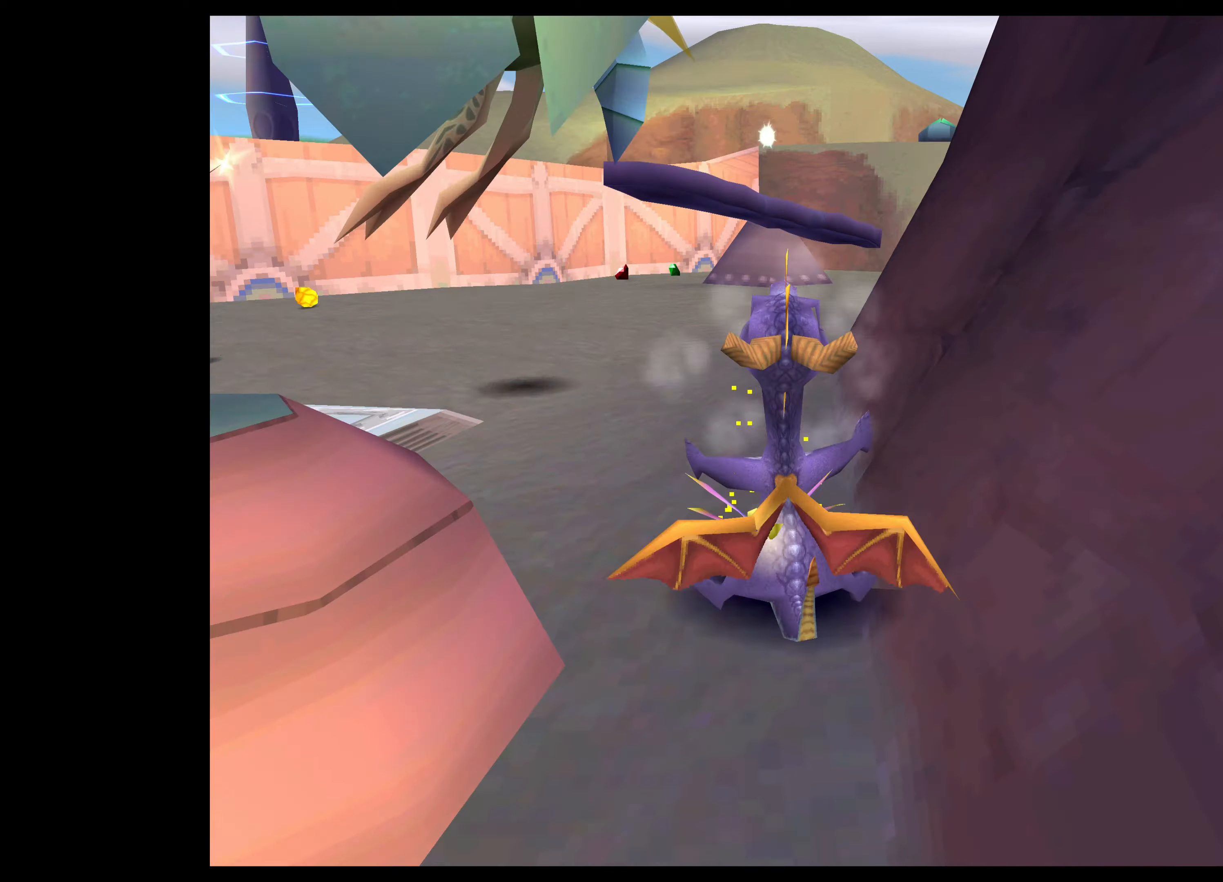
{"buttons": [], "left_stick": "center", "right_stick": "center", "events": []}
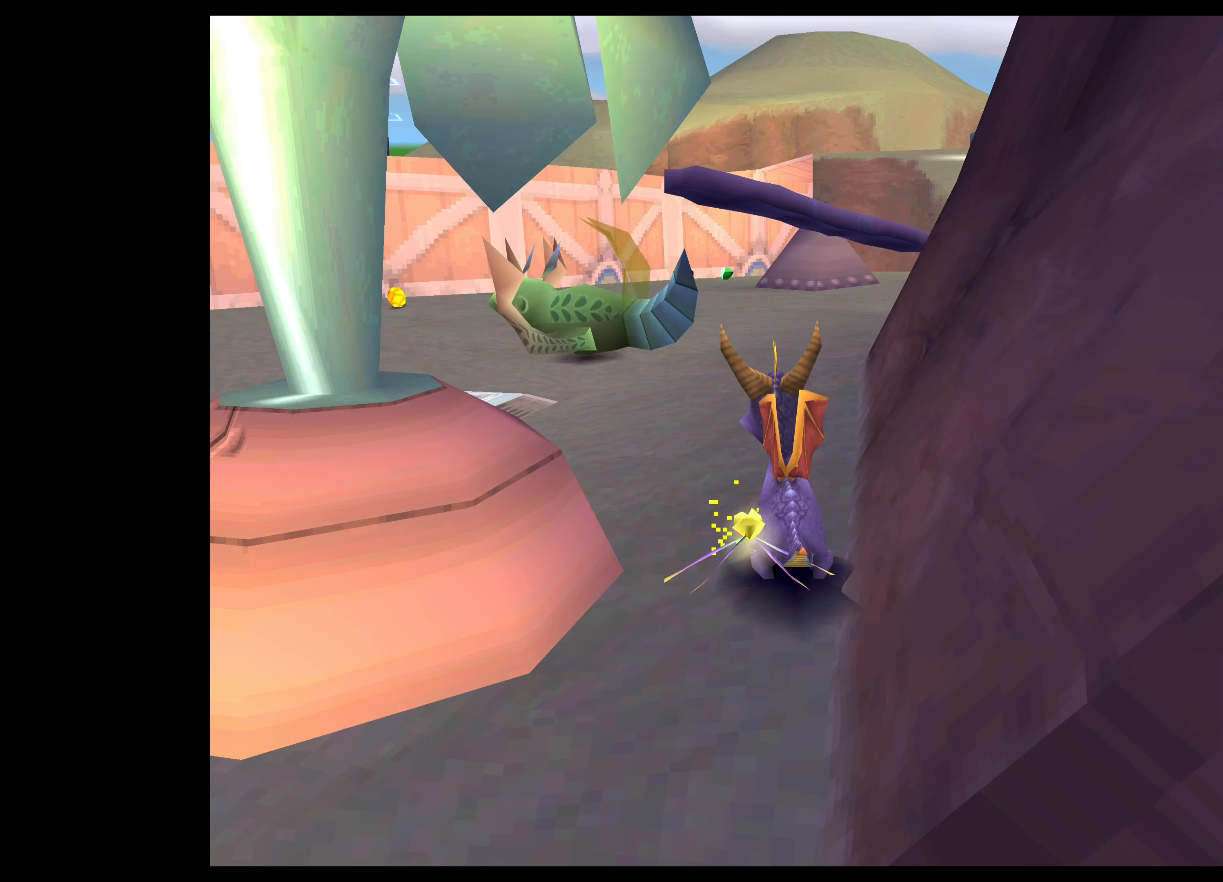
{"buttons": ["SQUARE"], "left_stick": "up-left", "right_stick": "center", "events": [[50, "left_stick", "up"], [266, "SQUARE", "down"], [333, "left_stick", "up-left"]]}
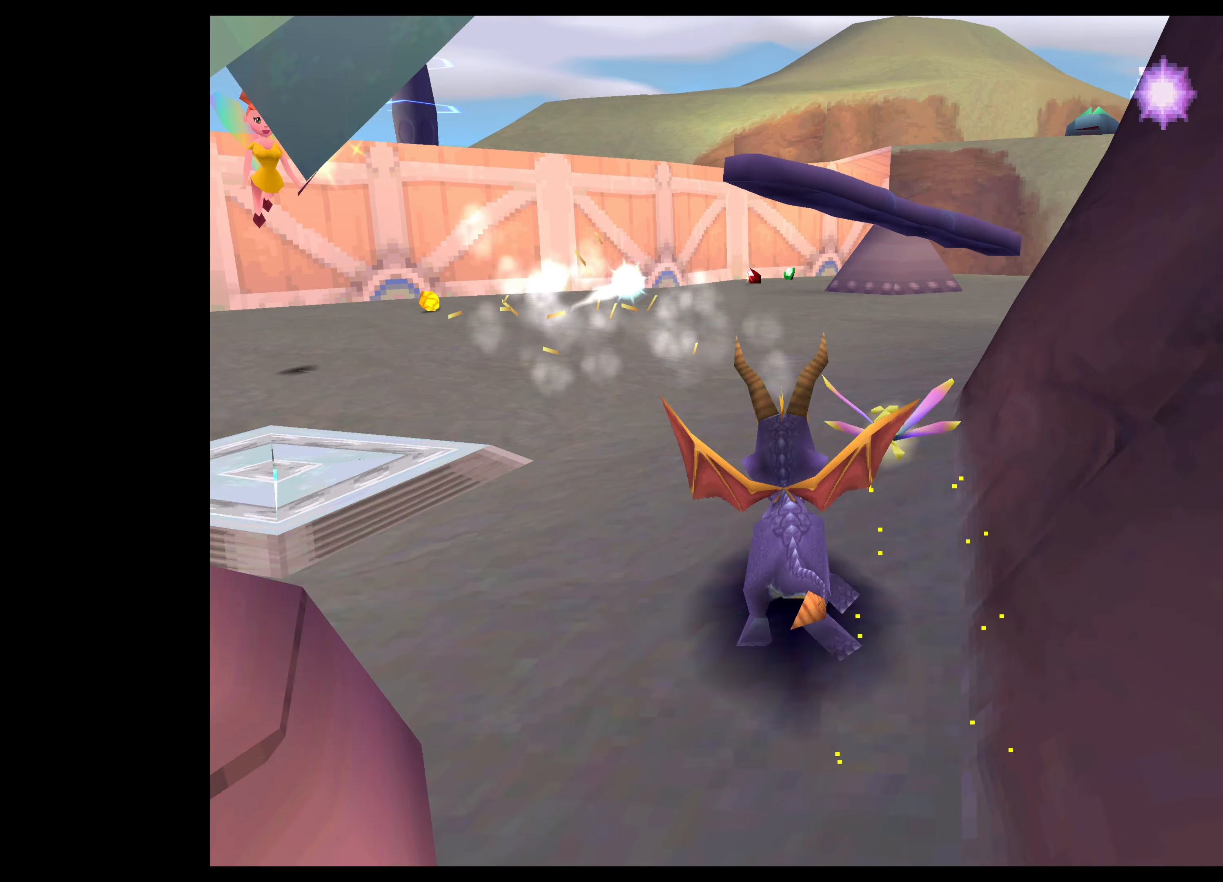
{"buttons": ["SQUARE"], "left_stick": "up-left", "right_stick": "center", "events": []}